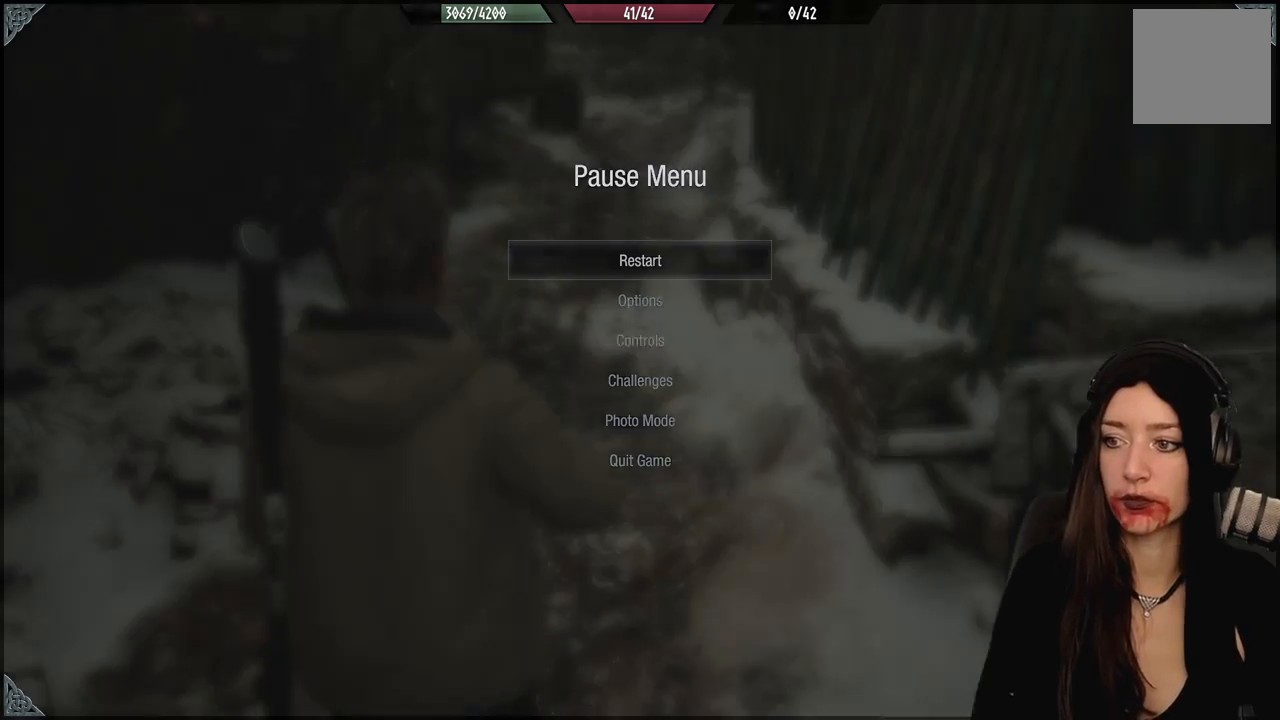
Gameplay with a controller (Xbox layout); each line is a JSON object with the inputs held at the frame after it (dt_ms = milliseconds from this image to that frame). "events" lists button and stick changes between this image and that frame as [ms after this image, input, new state], when the widget could be followed in between.
{"dt_ms": 500, "buttons": [], "left_stick": "up", "right_stick": "up", "events": [[417, "right_stick", "up"], [483, "left_stick", "up"]]}
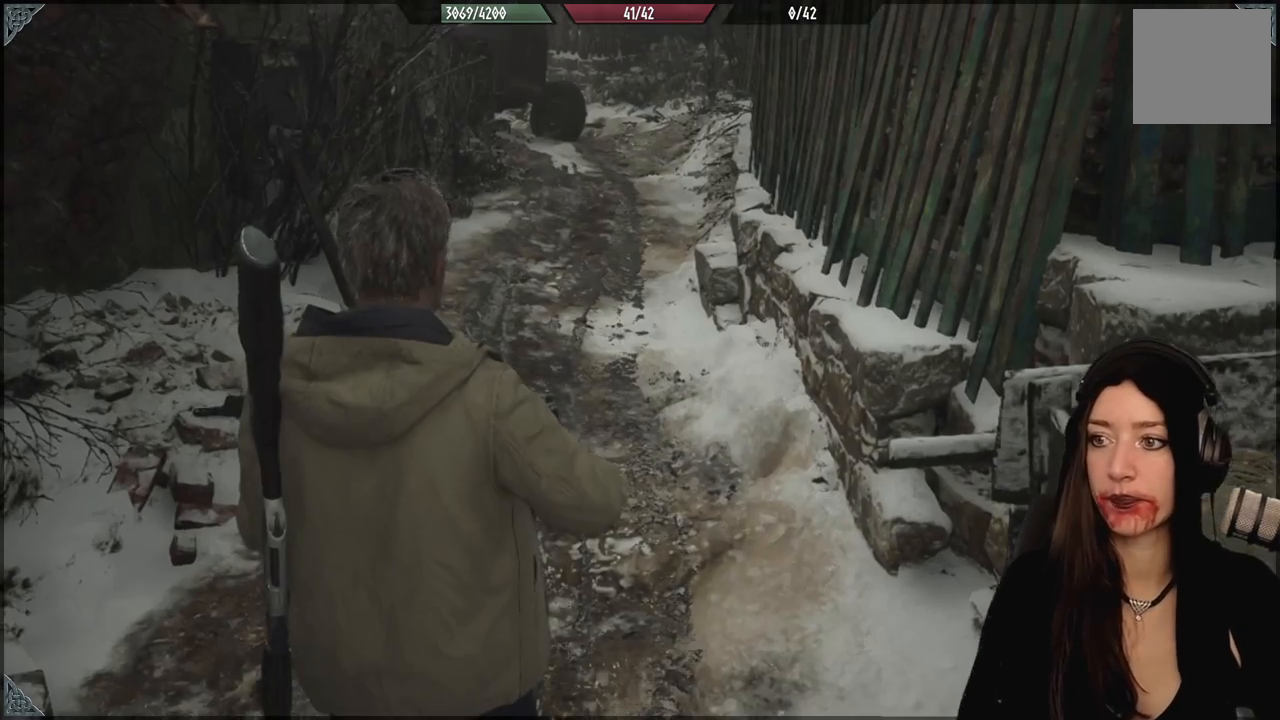
{"dt_ms": 500, "buttons": [], "left_stick": "down-left", "right_stick": "left", "events": [[83, "right_stick", "center"], [200, "left_stick", "center"], [267, "left_stick", "down"], [300, "right_stick", "left"], [417, "left_stick", "down-left"]]}
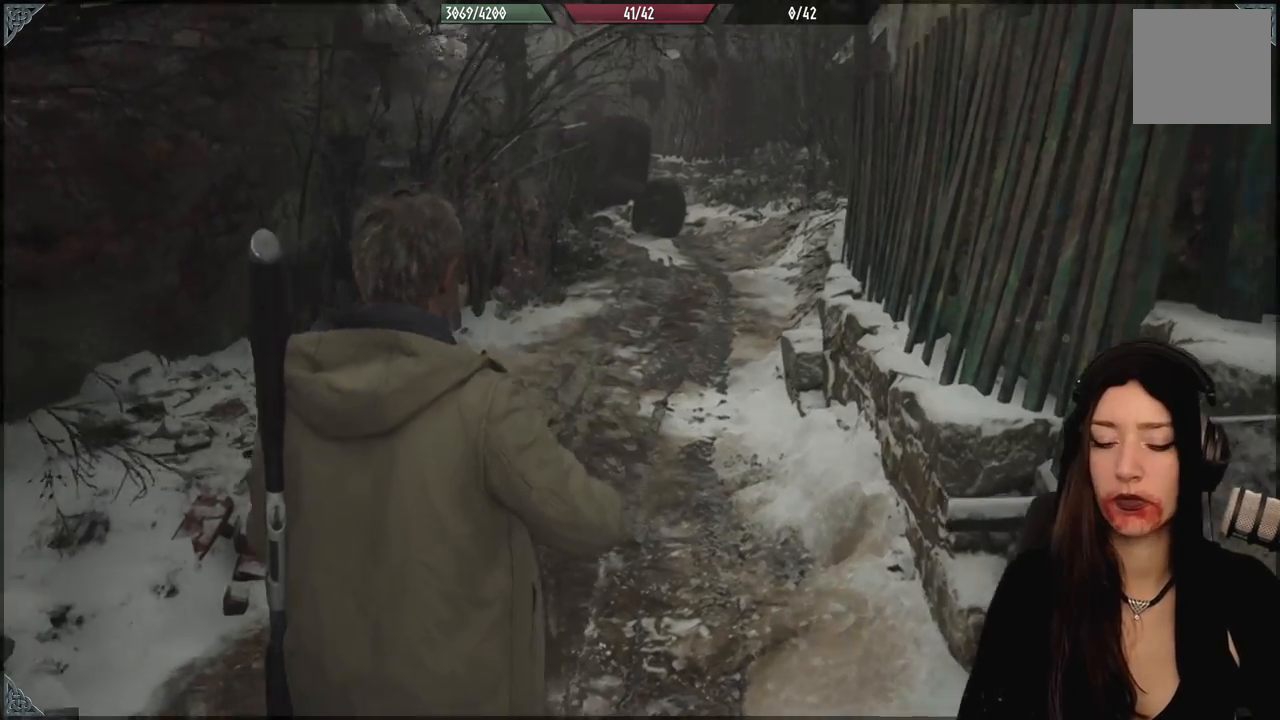
{"dt_ms": 500, "buttons": [], "left_stick": "center", "right_stick": "left", "events": [[300, "left_stick", "center"]]}
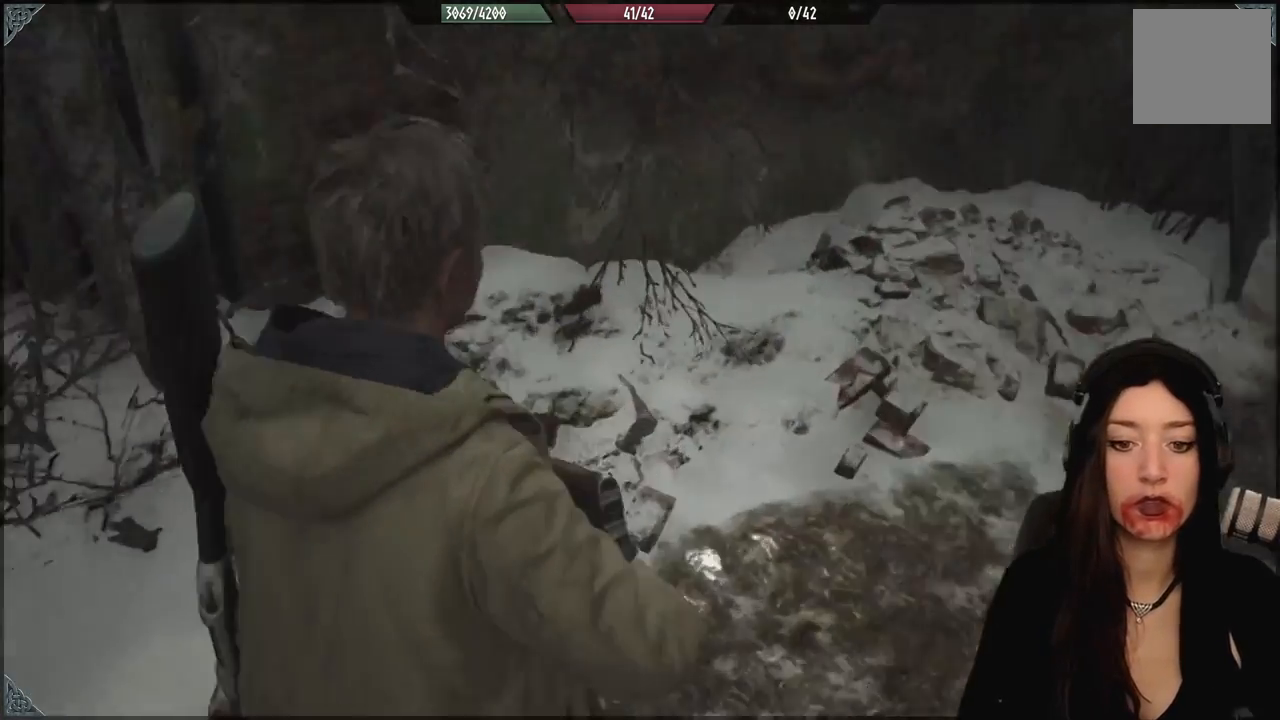
{"dt_ms": 500, "buttons": [], "left_stick": "center", "right_stick": "left", "events": [[100, "left_stick", "left"], [383, "left_stick", "up-left"], [483, "left_stick", "center"]]}
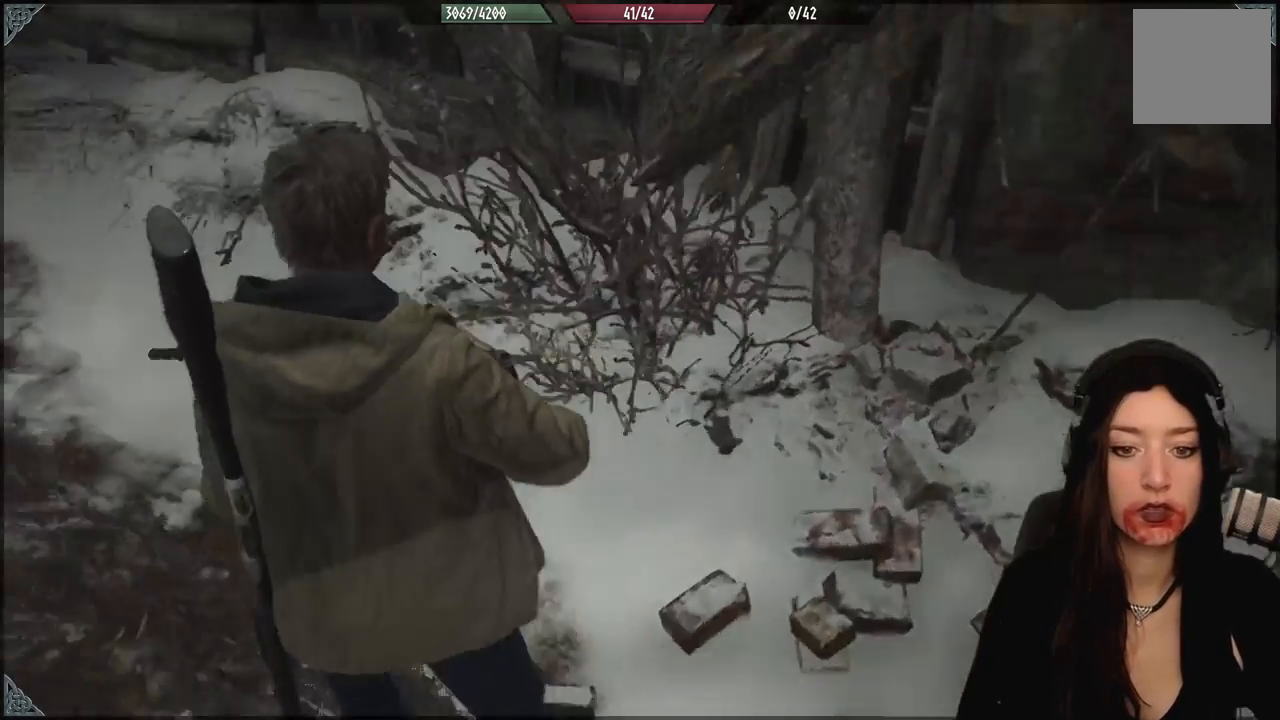
{"dt_ms": 500, "buttons": [], "left_stick": "up-left", "right_stick": "center", "events": [[267, "right_stick", "center"], [367, "left_stick", "up-left"]]}
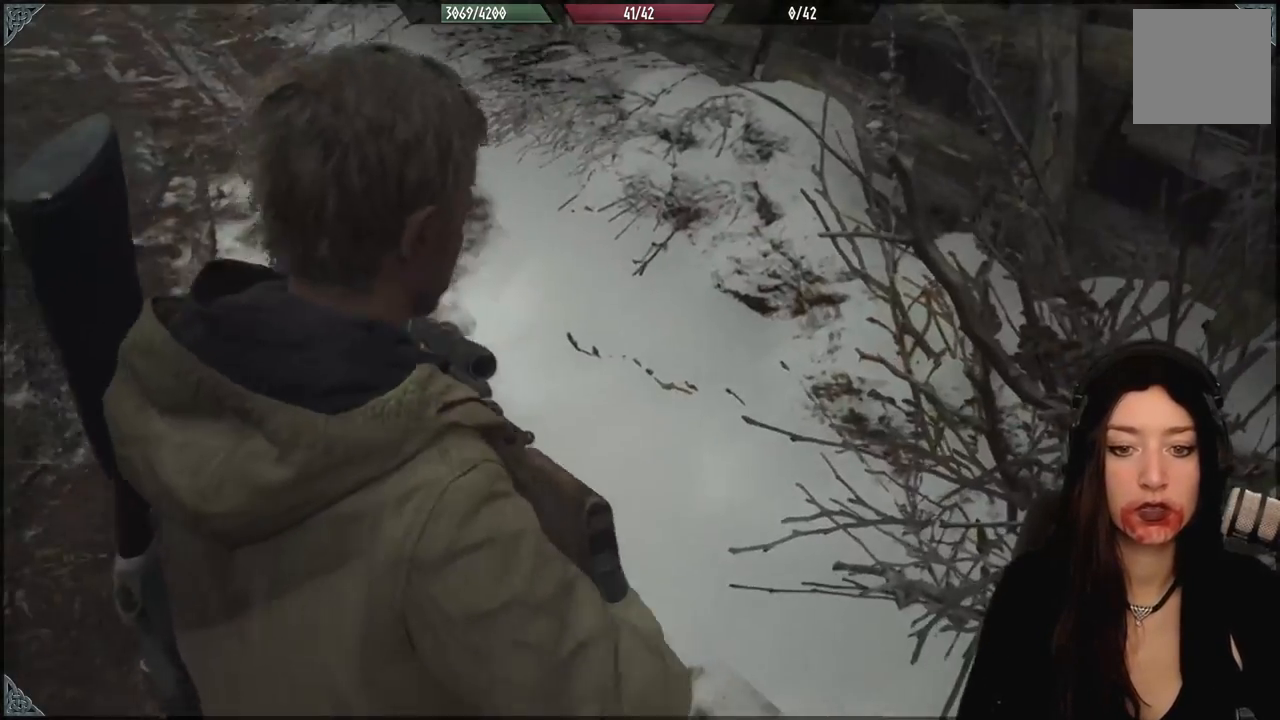
{"dt_ms": 500, "buttons": [], "left_stick": "up-left", "right_stick": "up-left", "events": [[33, "right_stick", "up-left"], [233, "right_stick", "center"], [467, "right_stick", "up-left"]]}
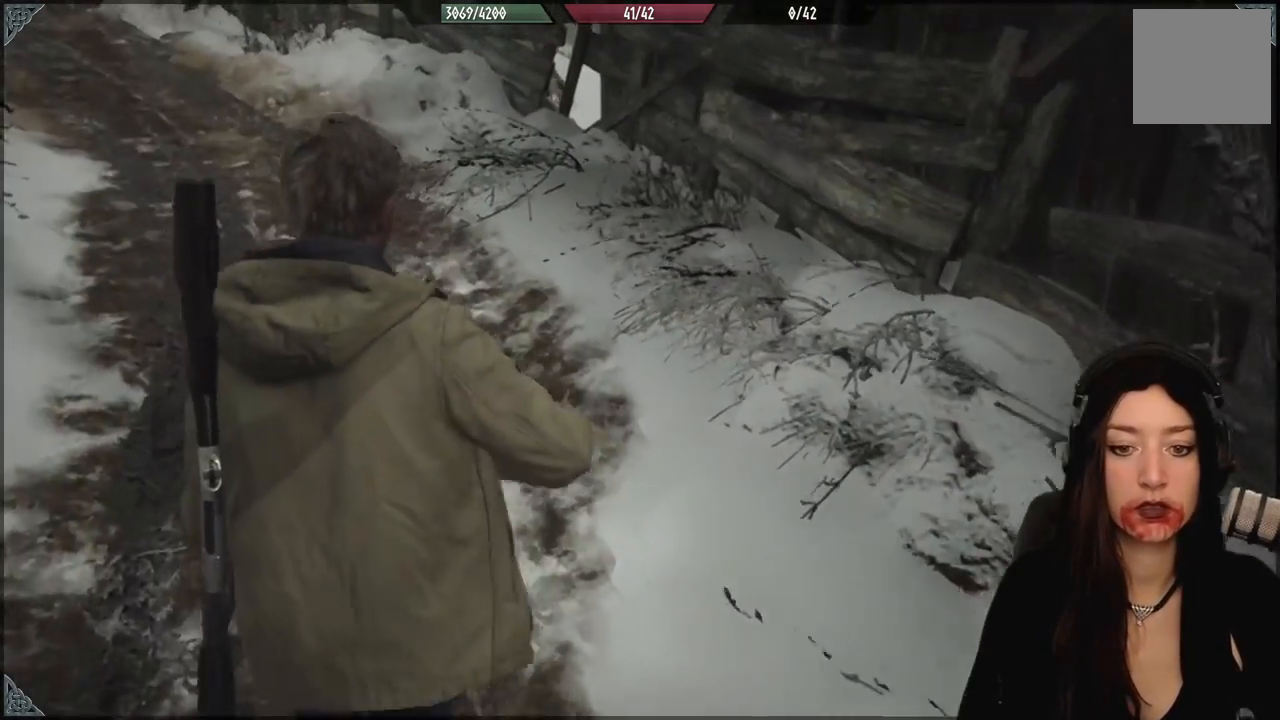
{"dt_ms": 500, "buttons": [], "left_stick": "center", "right_stick": "up-left", "events": [[150, "right_stick", "center"], [367, "left_stick", "center"], [400, "right_stick", "up-left"]]}
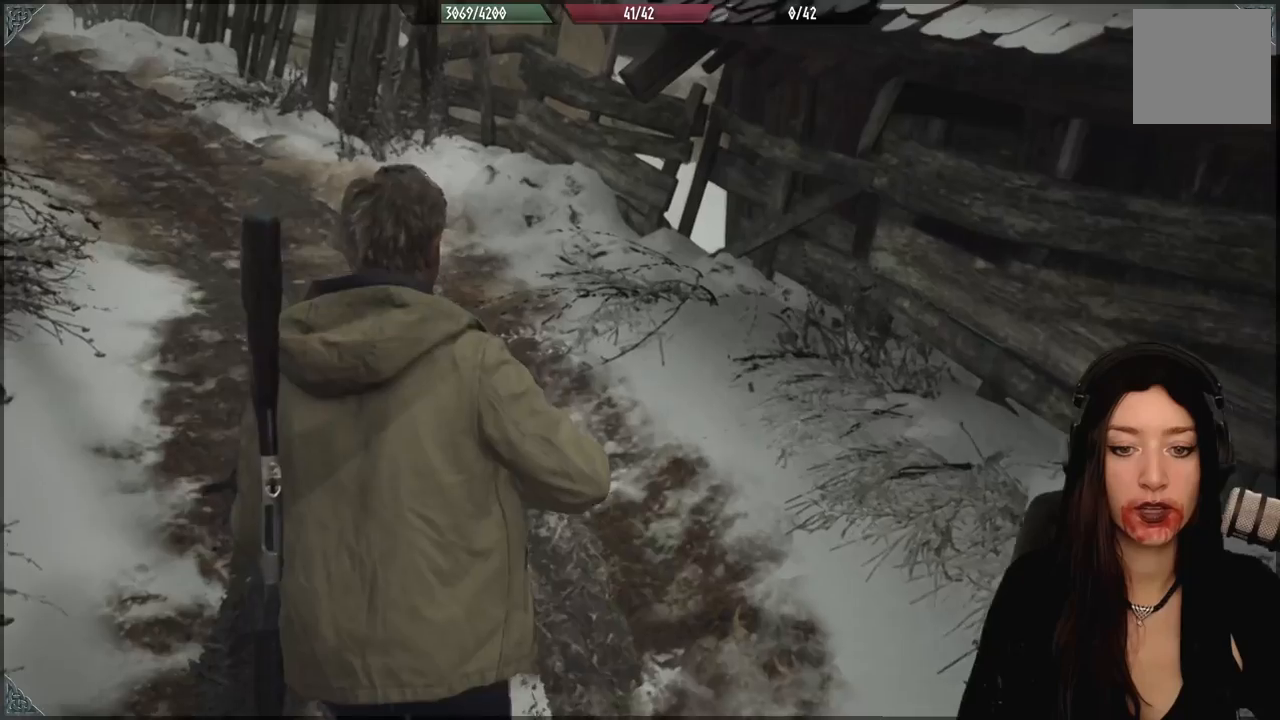
{"dt_ms": 1000, "buttons": [], "left_stick": "center", "right_stick": "center", "events": [[167, "right_stick", "center"], [183, "left_stick", "up"], [517, "left_stick", "center"]]}
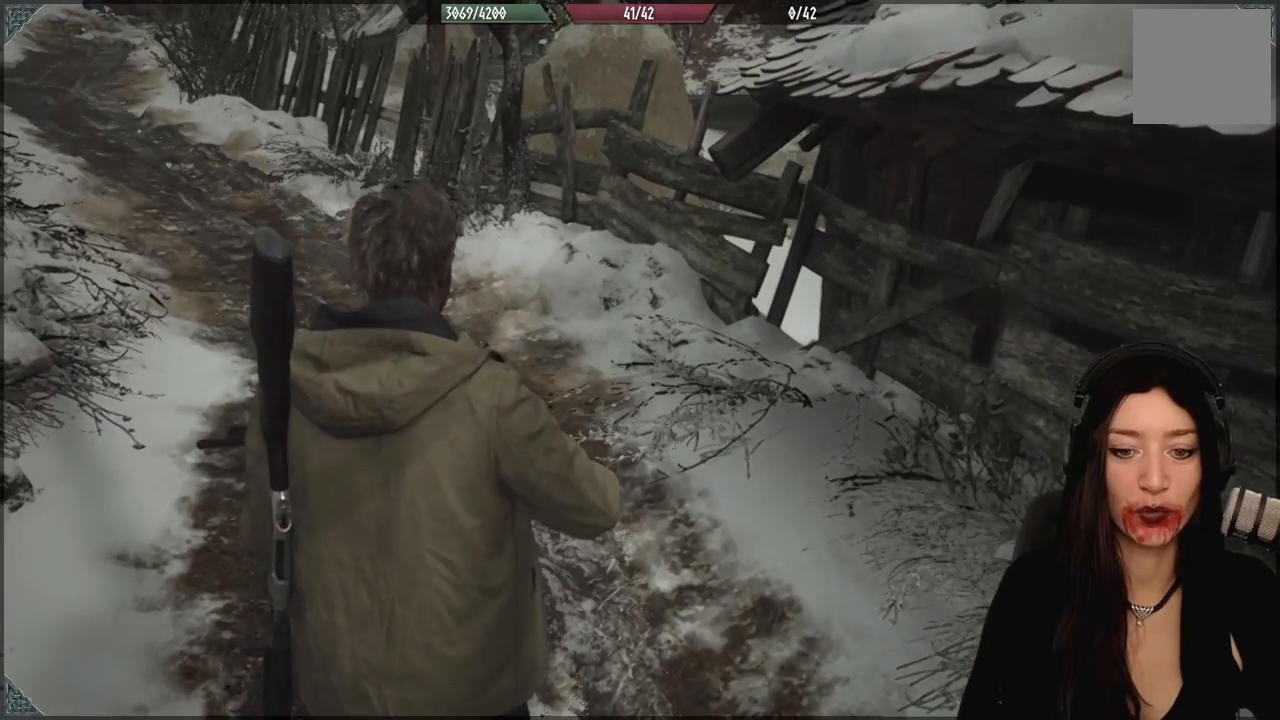
{"dt_ms": 500, "buttons": [], "left_stick": "center", "right_stick": "center", "events": [[83, "left_stick", "up-left"], [333, "left_stick", "center"]]}
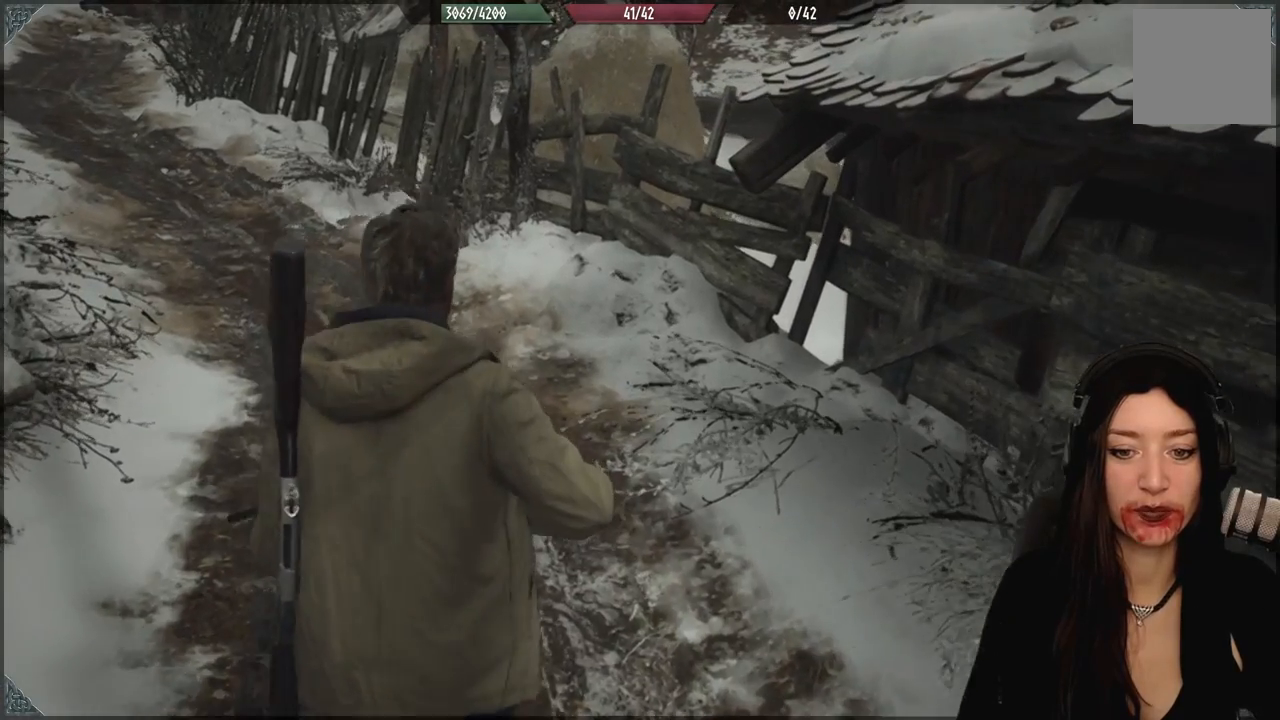
{"dt_ms": 500, "buttons": [], "left_stick": "center", "right_stick": "center", "events": []}
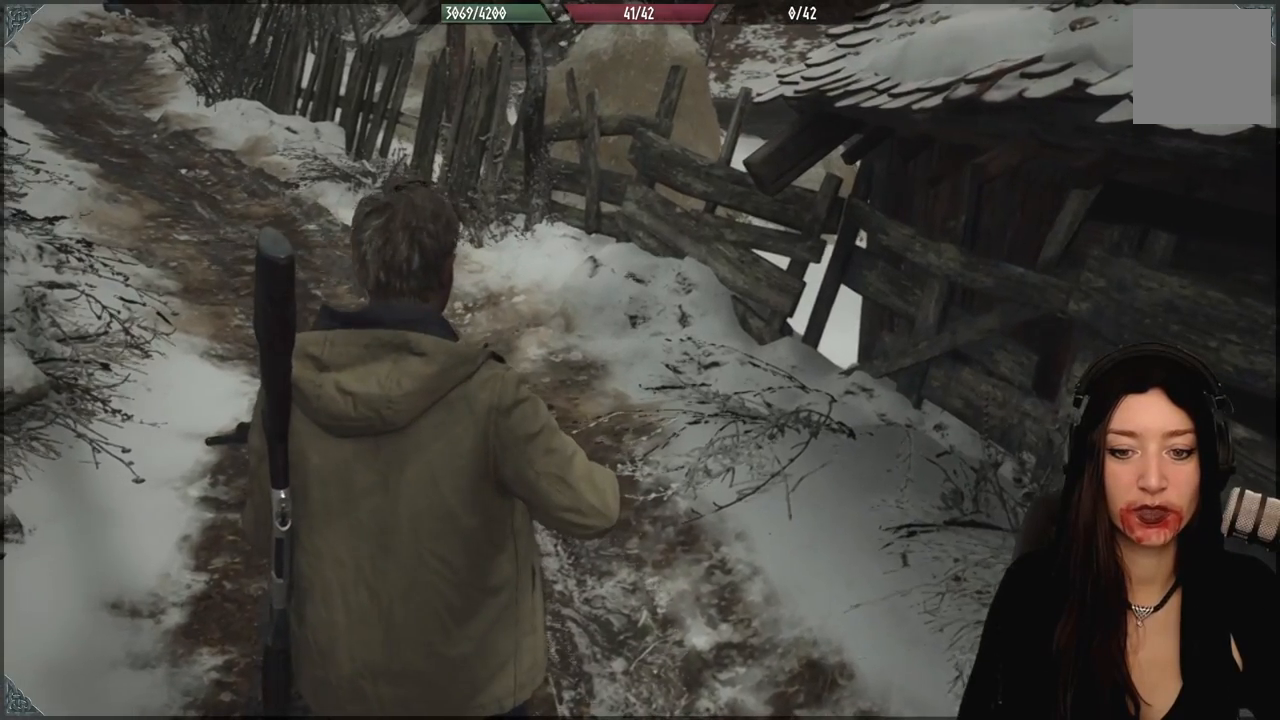
{"dt_ms": 500, "buttons": [], "left_stick": "center", "right_stick": "center", "events": []}
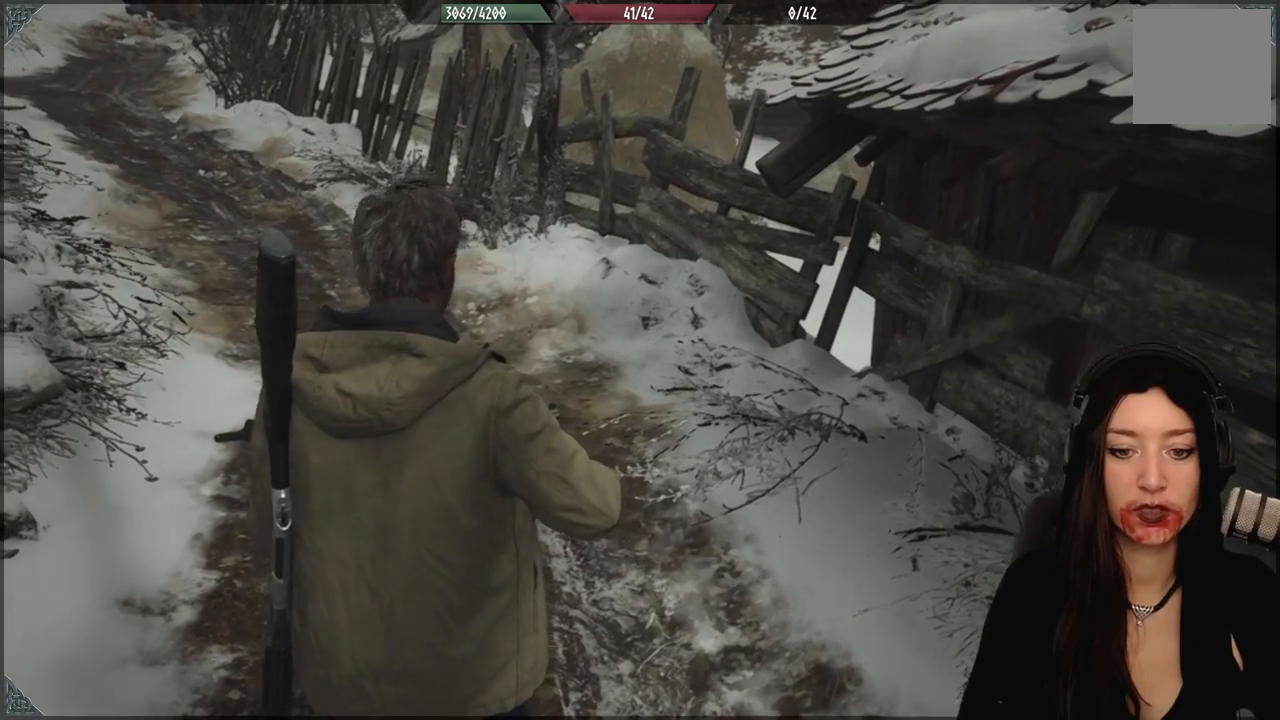
{"dt_ms": 1000, "buttons": [], "left_stick": "center", "right_stick": "center", "events": [[333, "right_stick", "left"], [550, "right_stick", "center"], [683, "left_stick", "up"], [950, "left_stick", "center"]]}
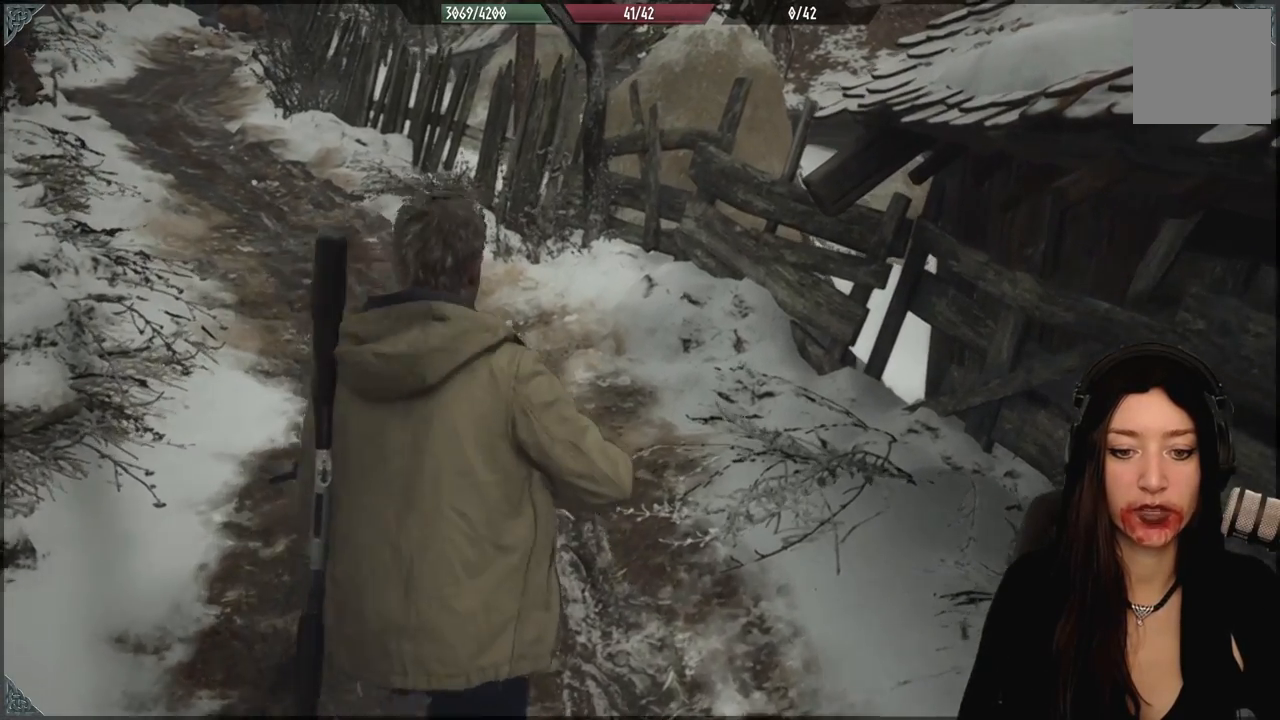
{"dt_ms": 500, "buttons": [], "left_stick": "up", "right_stick": "center", "events": [[150, "left_stick", "up"], [150, "right_stick", "left"], [250, "left_stick", "up-right"], [300, "right_stick", "center"], [433, "left_stick", "up"]]}
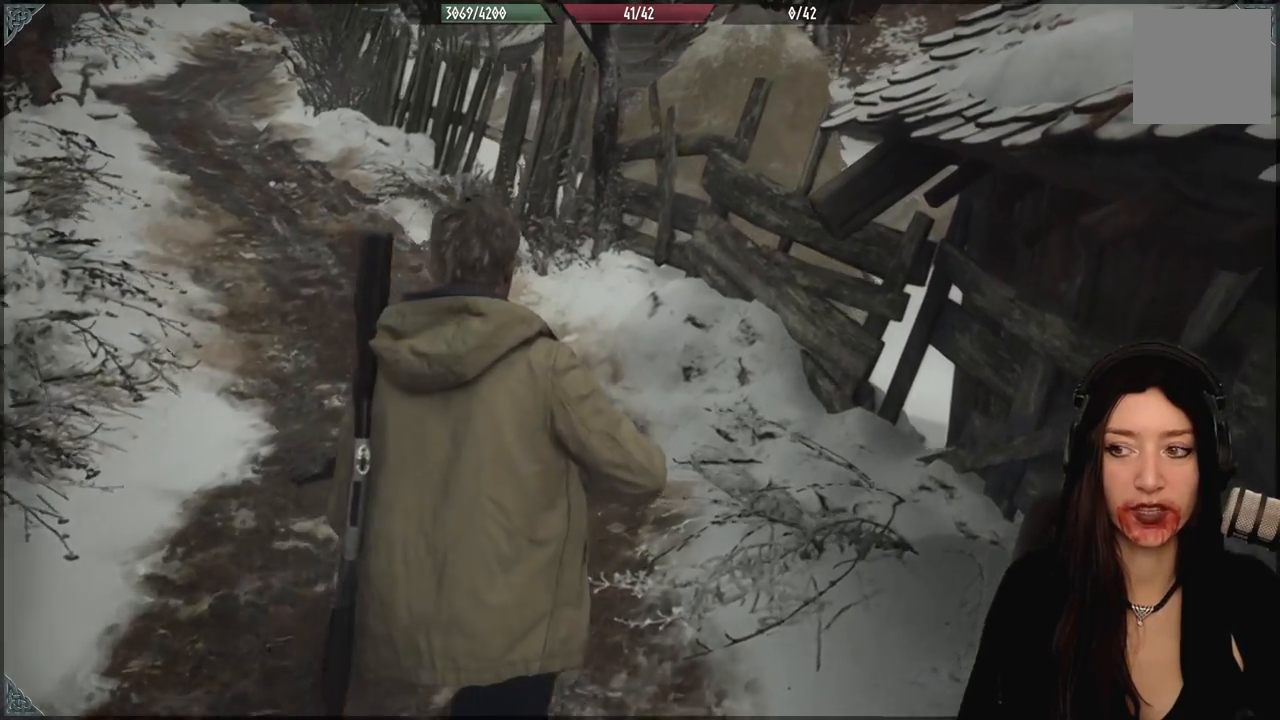
{"dt_ms": 500, "buttons": [], "left_stick": "up", "right_stick": "up-left", "events": [[167, "right_stick", "left"], [367, "right_stick", "up-left"]]}
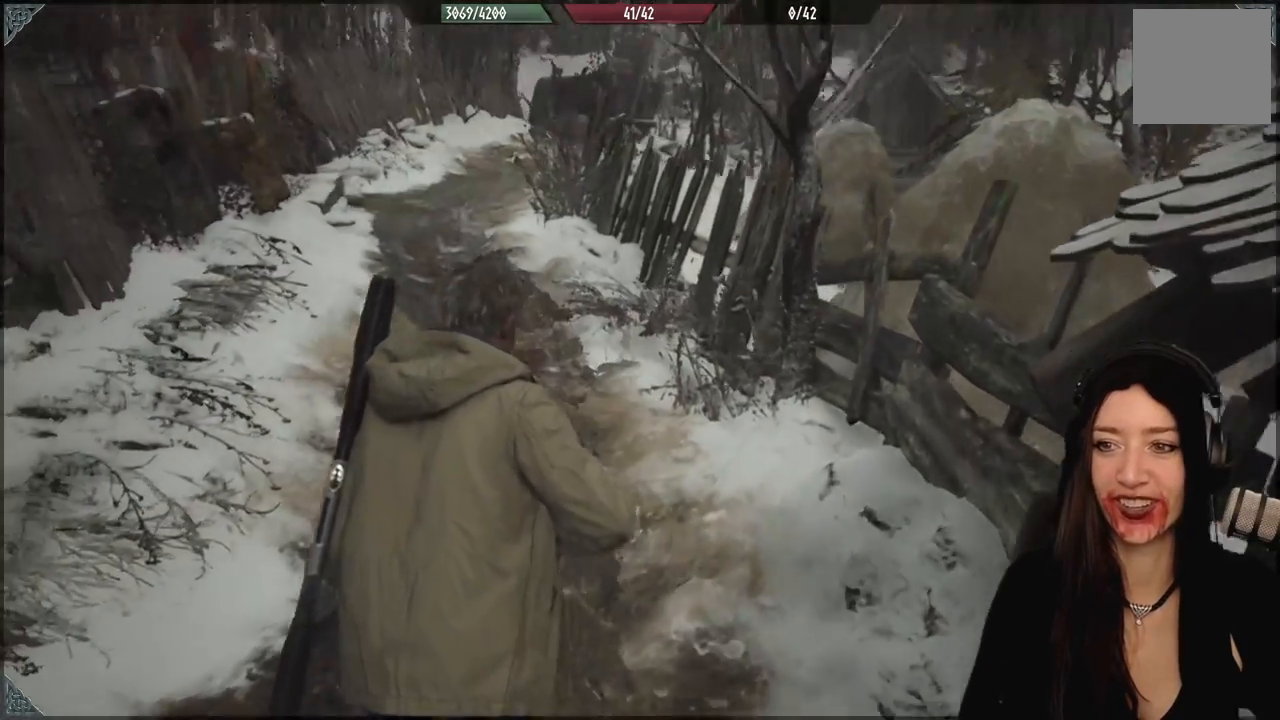
{"dt_ms": 500, "buttons": [], "left_stick": "up", "right_stick": "center", "events": [[67, "right_stick", "center"], [333, "right_stick", "left"], [467, "right_stick", "center"]]}
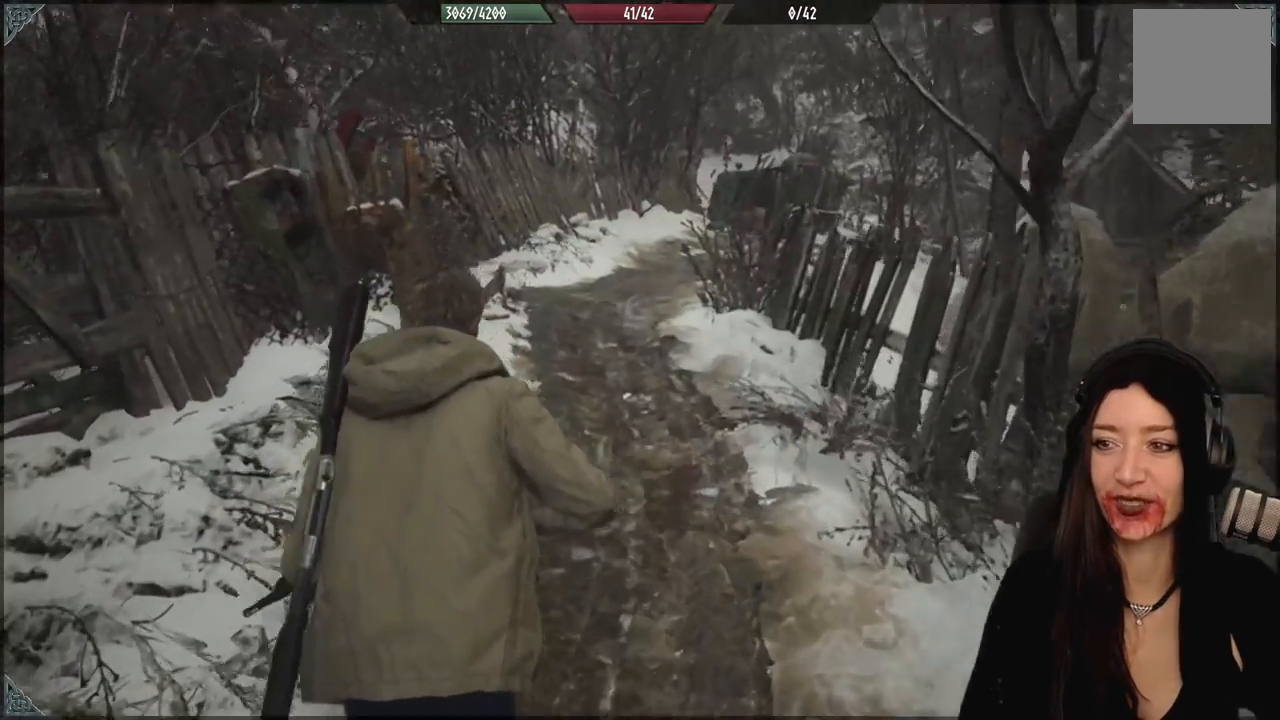
{"dt_ms": 500, "buttons": [], "left_stick": "up", "right_stick": "center", "events": []}
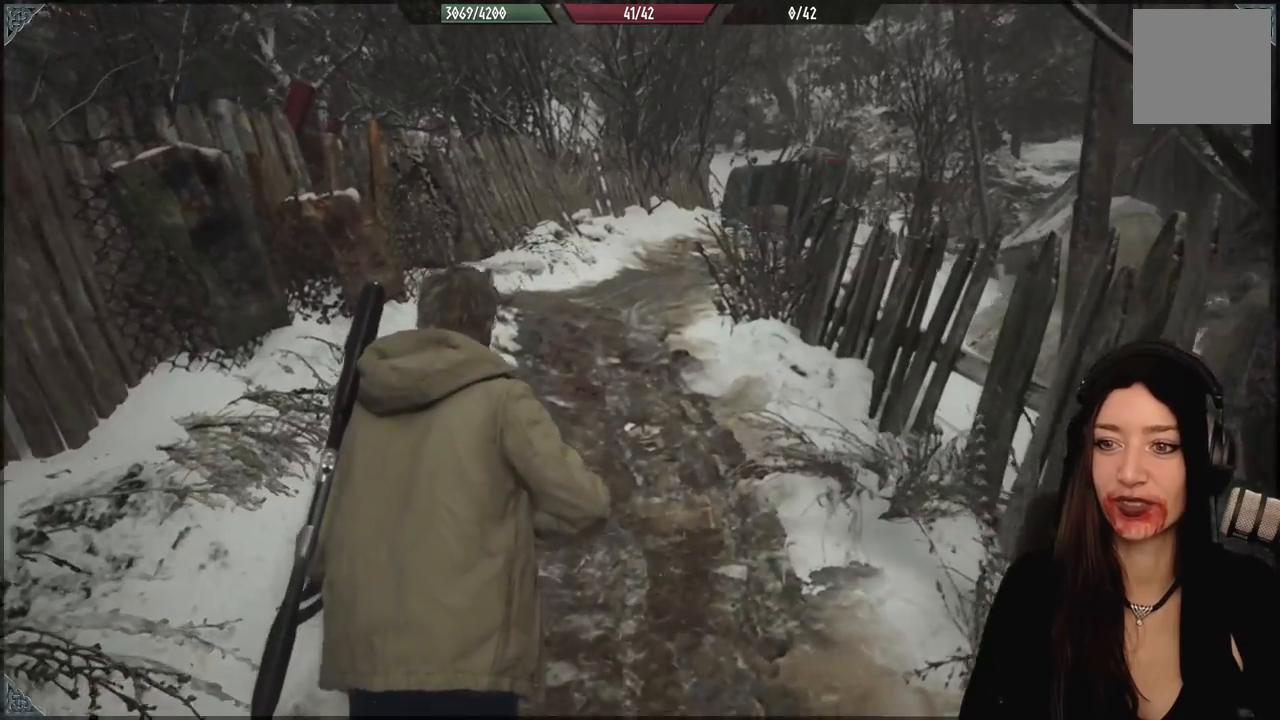
{"dt_ms": 500, "buttons": [], "left_stick": "up", "right_stick": "center", "events": [[417, "right_stick", "right"], [500, "right_stick", "center"]]}
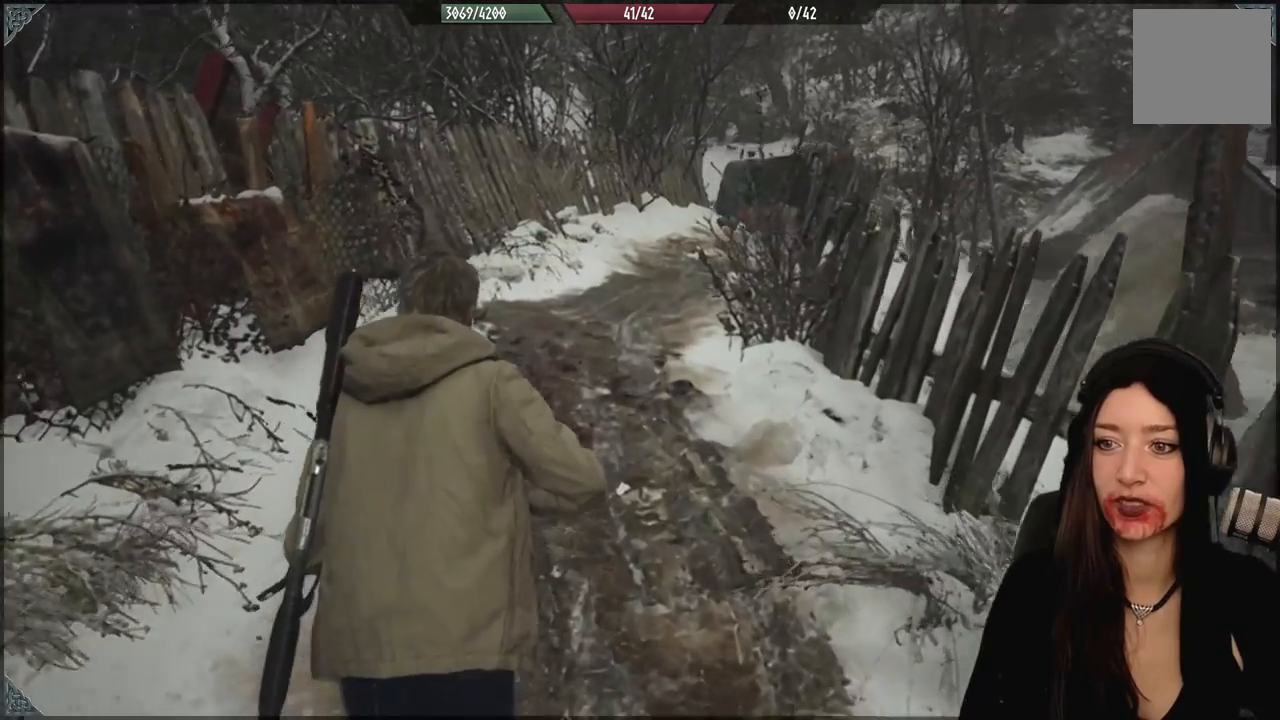
{"dt_ms": 1000, "buttons": [], "left_stick": "up", "right_stick": "center", "events": [[350, "right_stick", "right"], [917, "right_stick", "center"]]}
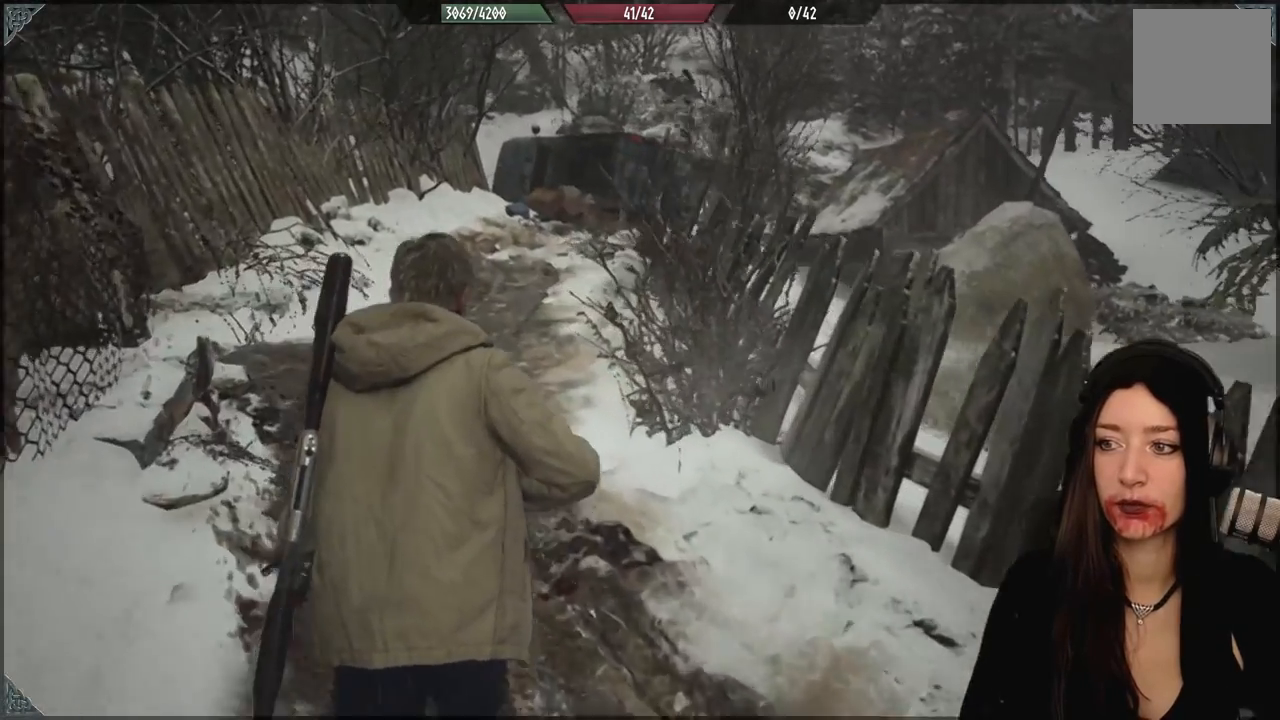
{"dt_ms": 500, "buttons": [], "left_stick": "up", "right_stick": "center", "events": []}
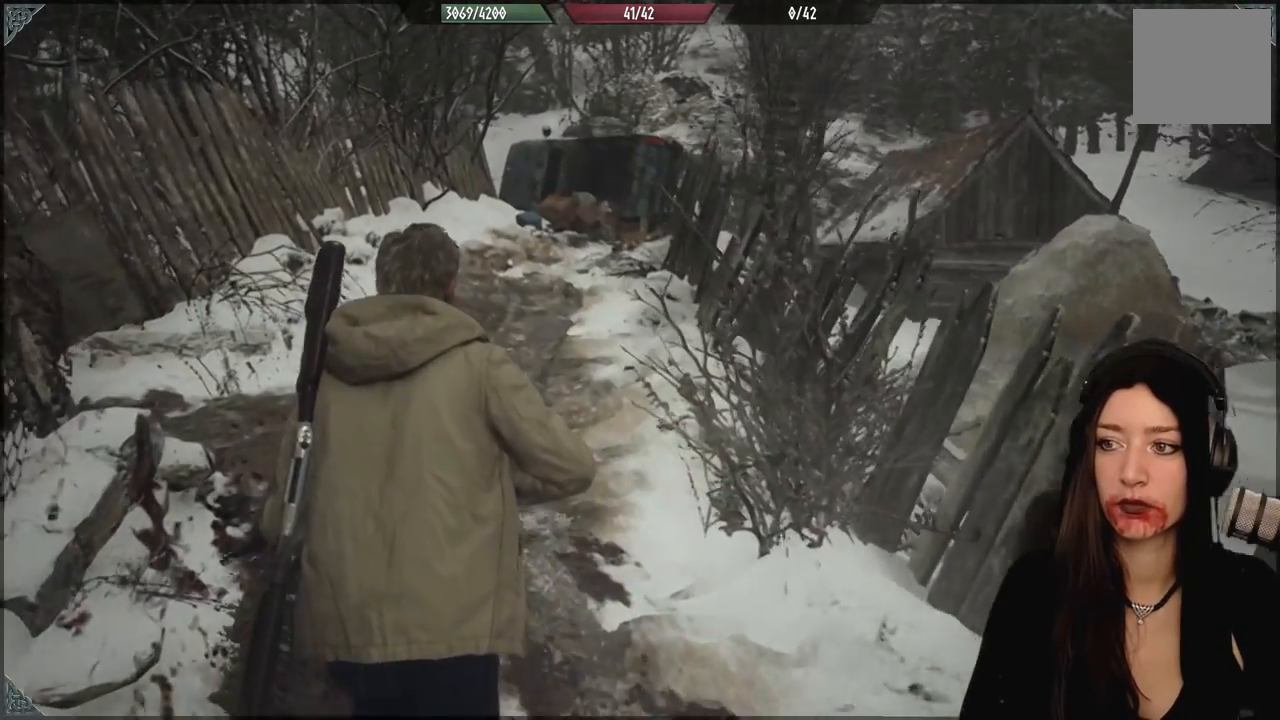
{"dt_ms": 500, "buttons": [], "left_stick": "up", "right_stick": "left", "events": [[100, "right_stick", "down-left"], [367, "right_stick", "left"]]}
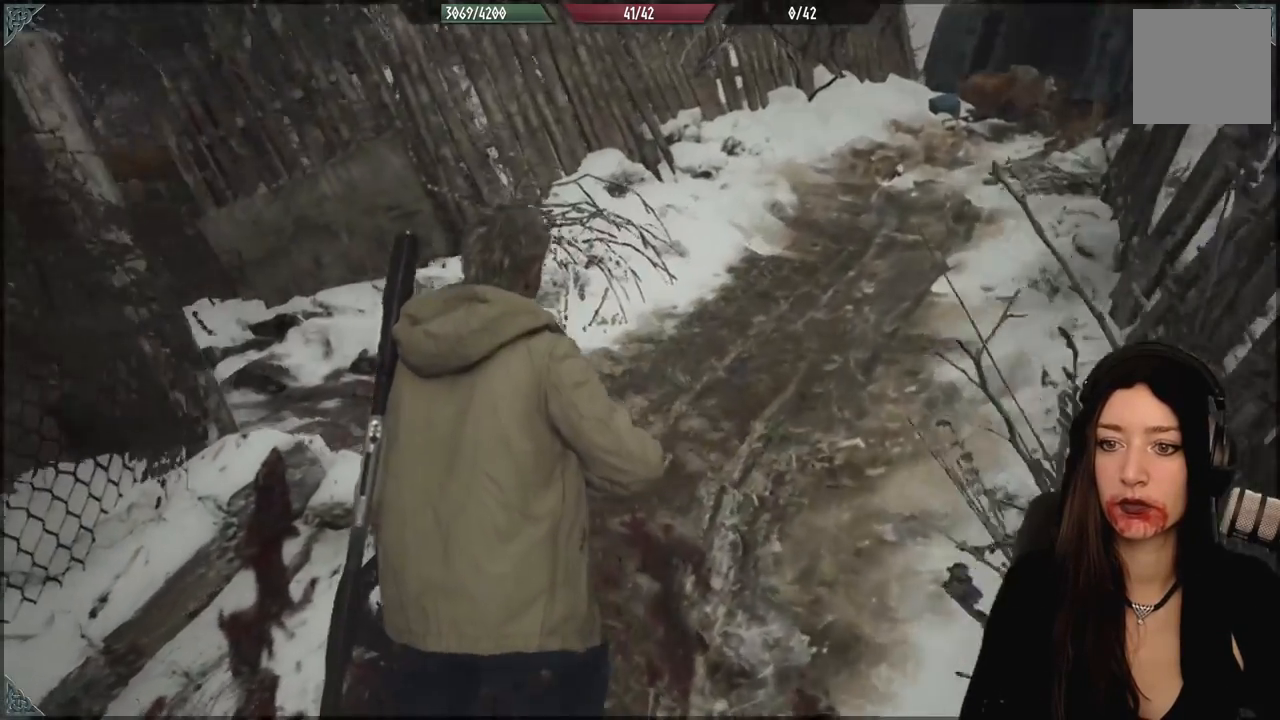
{"dt_ms": 500, "buttons": [], "left_stick": "center", "right_stick": "center", "events": [[83, "right_stick", "center"], [117, "left_stick", "center"]]}
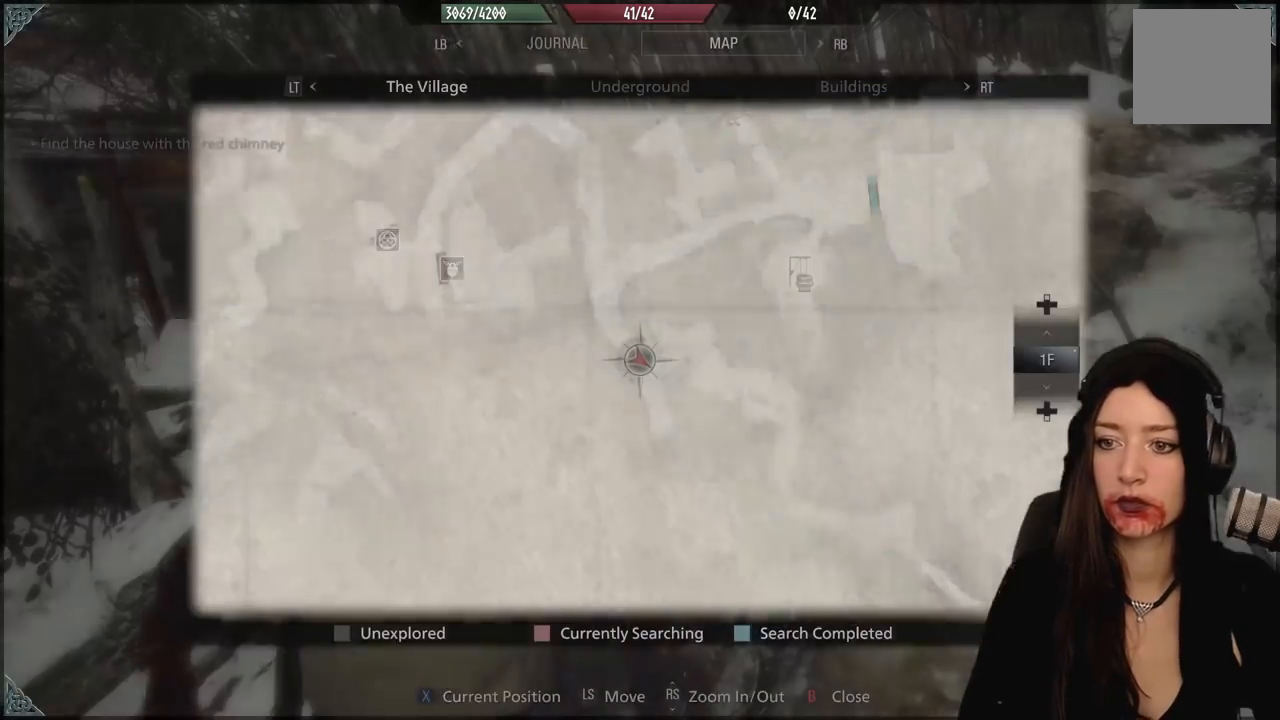
{"dt_ms": 500, "buttons": [], "left_stick": "center", "right_stick": "center", "events": []}
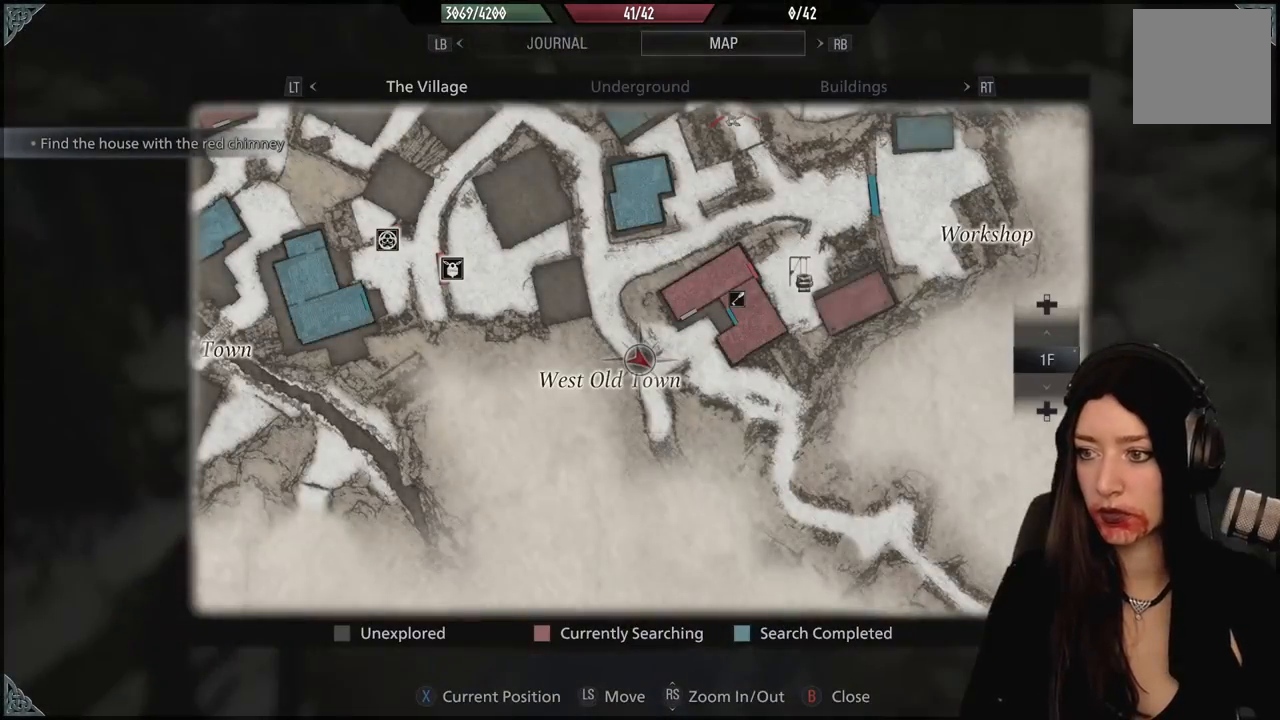
{"dt_ms": 500, "buttons": [], "left_stick": "center", "right_stick": "center", "events": []}
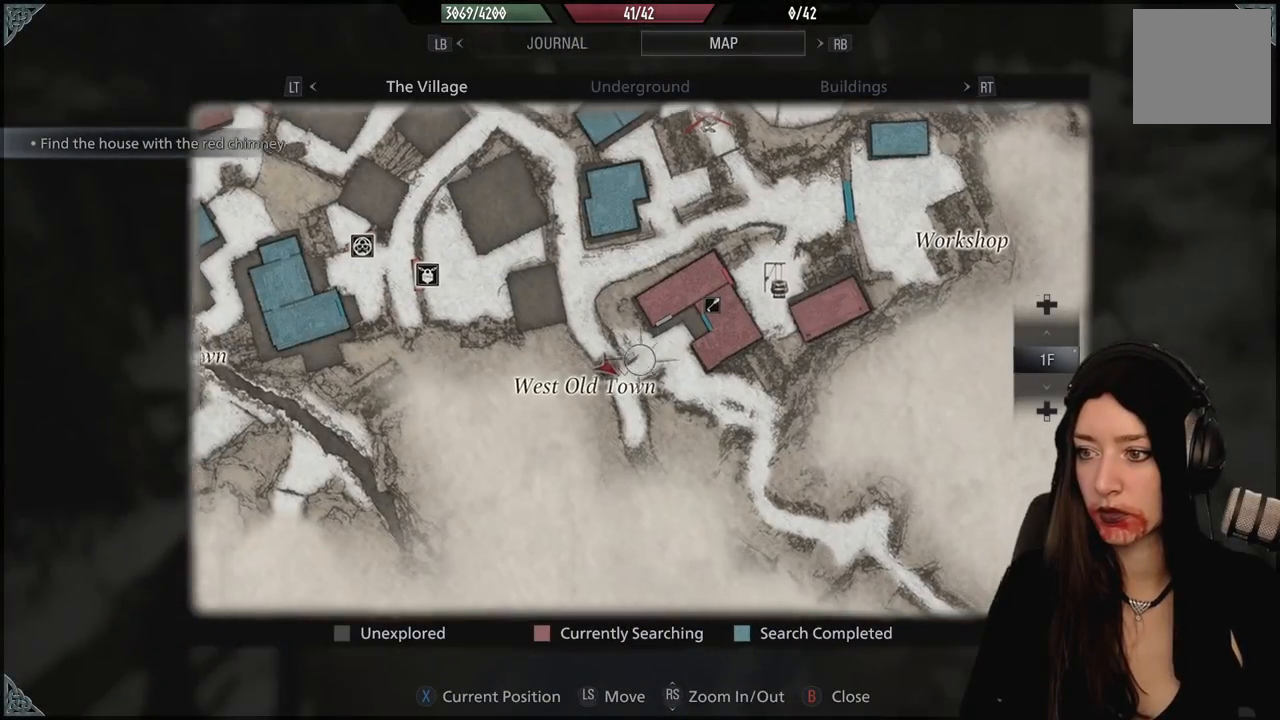
{"dt_ms": 500, "buttons": [], "left_stick": "center", "right_stick": "center", "events": []}
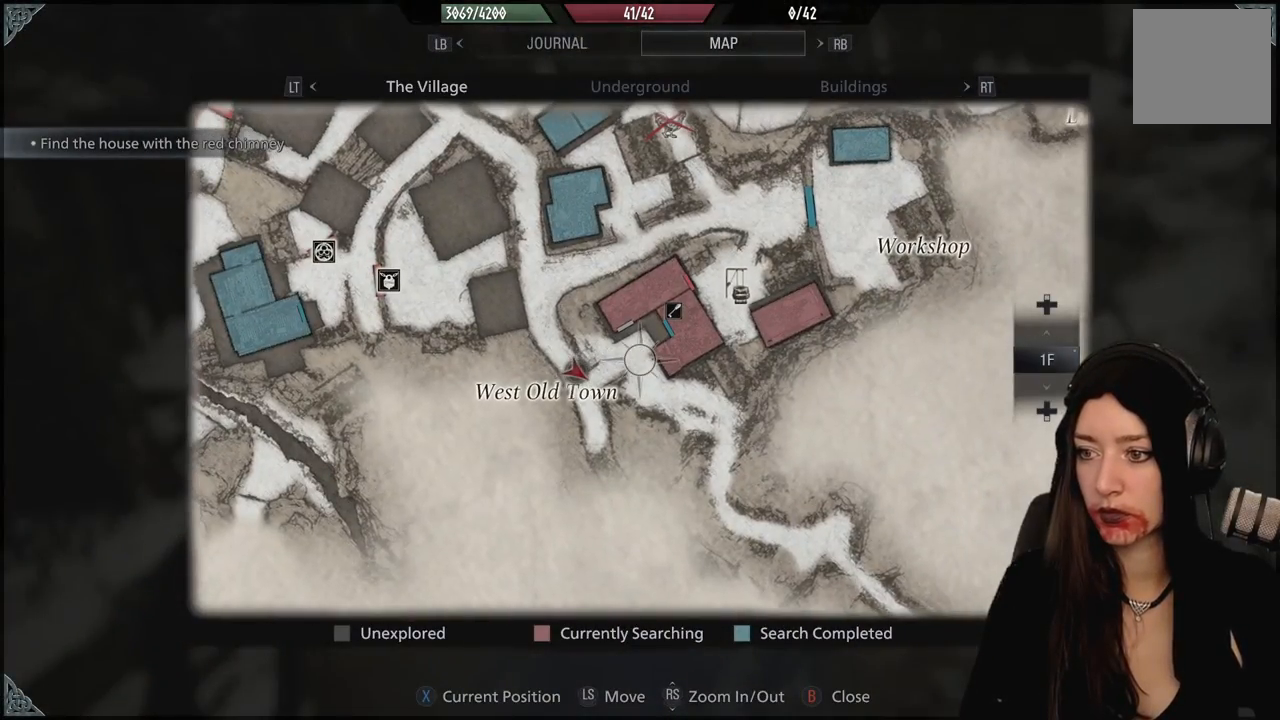
{"dt_ms": 500, "buttons": [], "left_stick": "up", "right_stick": "left", "events": [[17, "B", "down"], [133, "left_stick", "up-right"], [150, "B", "up"], [250, "left_stick", "up"], [300, "right_stick", "left"]]}
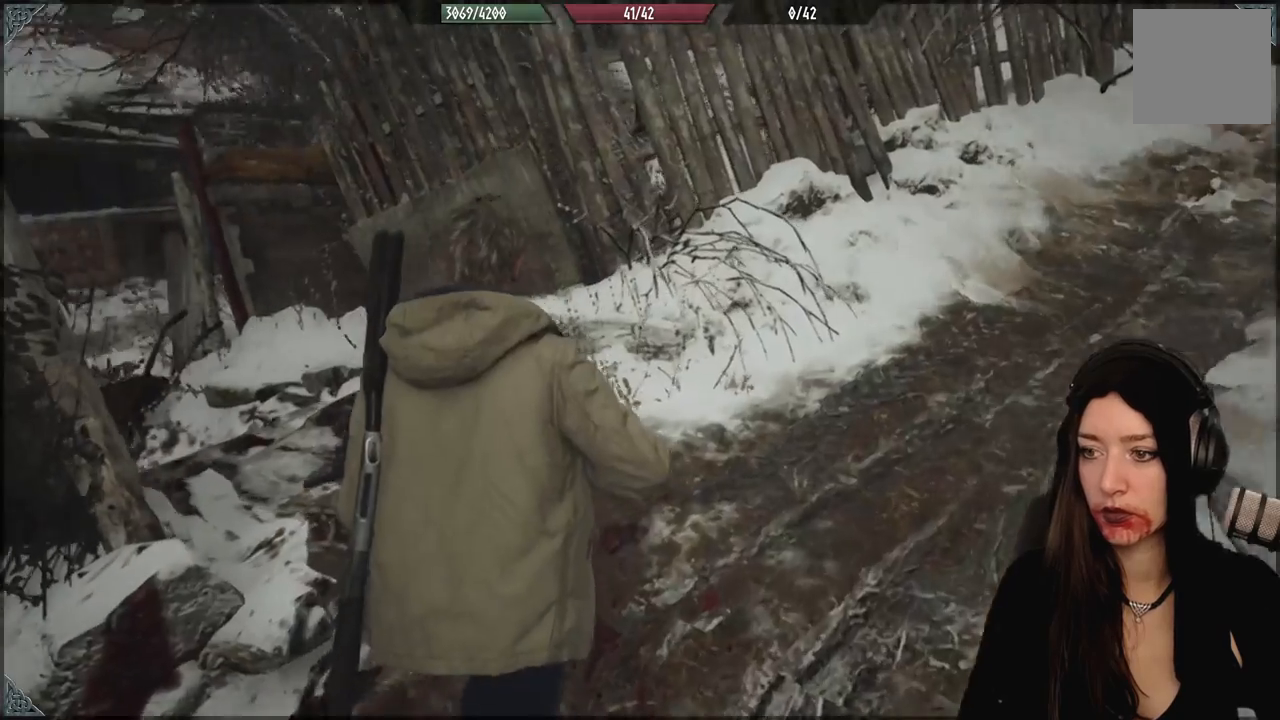
{"dt_ms": 500, "buttons": [], "left_stick": "up", "right_stick": "center", "events": [[317, "right_stick", "down-left"], [450, "right_stick", "center"]]}
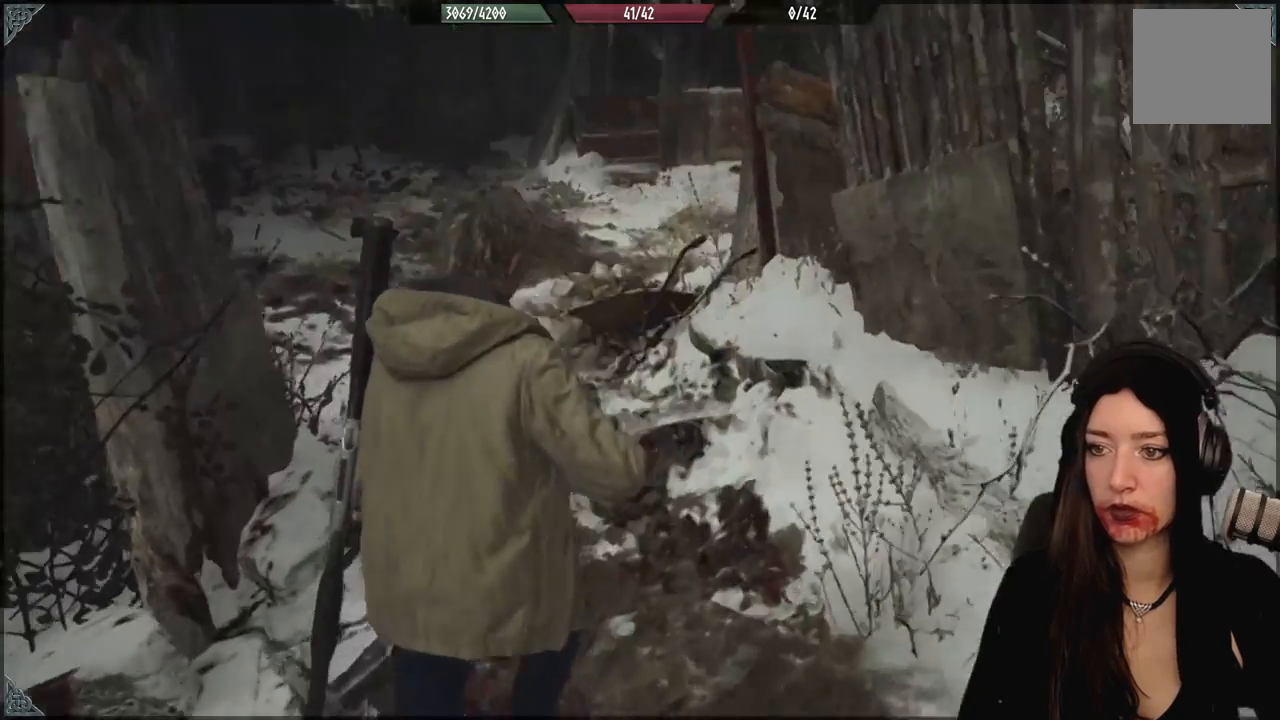
{"dt_ms": 500, "buttons": [], "left_stick": "up", "right_stick": "left", "events": [[267, "right_stick", "left"]]}
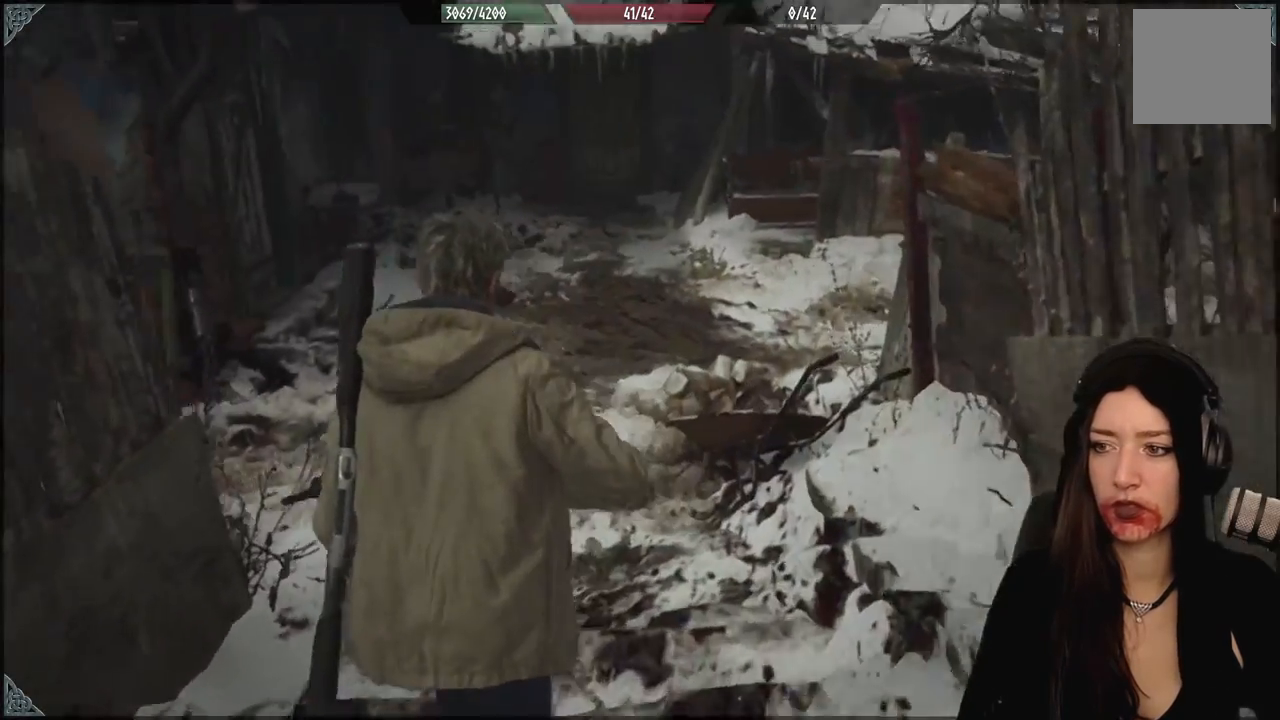
{"dt_ms": 500, "buttons": [], "left_stick": "up", "right_stick": "center", "events": [[50, "right_stick", "center"]]}
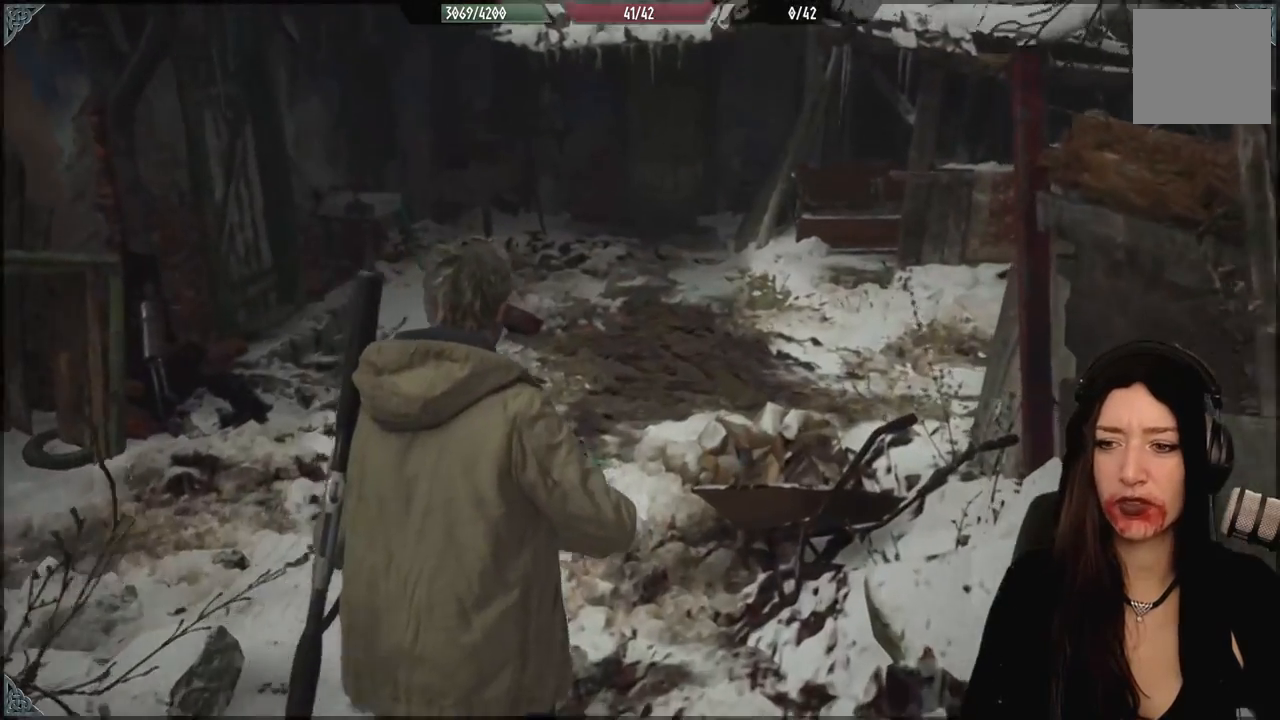
{"dt_ms": 500, "buttons": [], "left_stick": "up", "right_stick": "left", "events": [[283, "right_stick", "down-left"], [483, "right_stick", "left"]]}